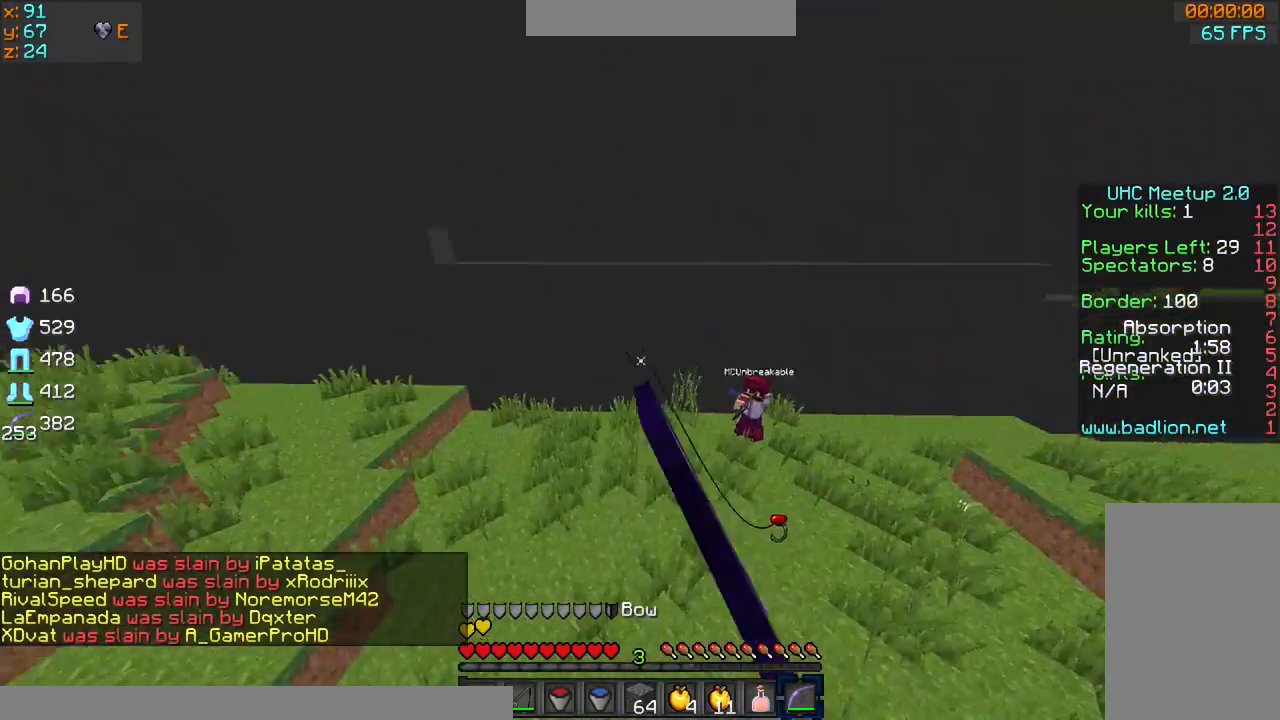
Gameplay with keyboard and mouse; each line is a JSON object with the keys and mouse buttons held at the frame after it. "events" lists presses ("down") and releases ("up") of "a", "d", "s", "sprint", "w", "mouse_left" and "mouse_right" between this image and that frame as [ms after this image, input, new state], when the widget could be followed in between. "mouse_left", "mouse_right" = the "left", "right" buttons of the "mouse" list. No other keys are recorded. Fast repeated clicks can show as one long hold. Mouse movement is not recorded. Key names are as the overlay labels them; some are game actions (e.g. jump) rather than physical keys.
{"keys": ["a"], "mouse": ["left", "right"], "events": []}
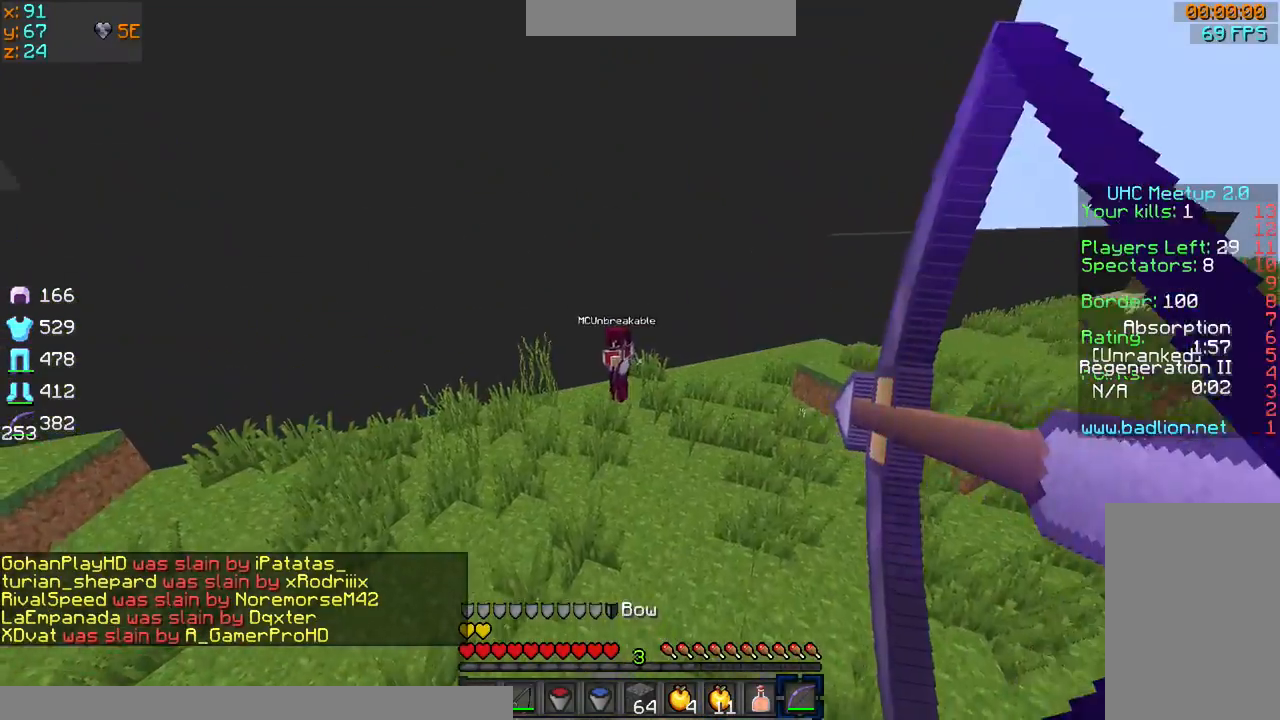
{"keys": ["a"], "mouse": ["left", "right"], "events": [[333, "mouse_left", "up"], [333, "mouse_right", "up"], [500, "mouse_left", "down"], [500, "mouse_right", "down"]]}
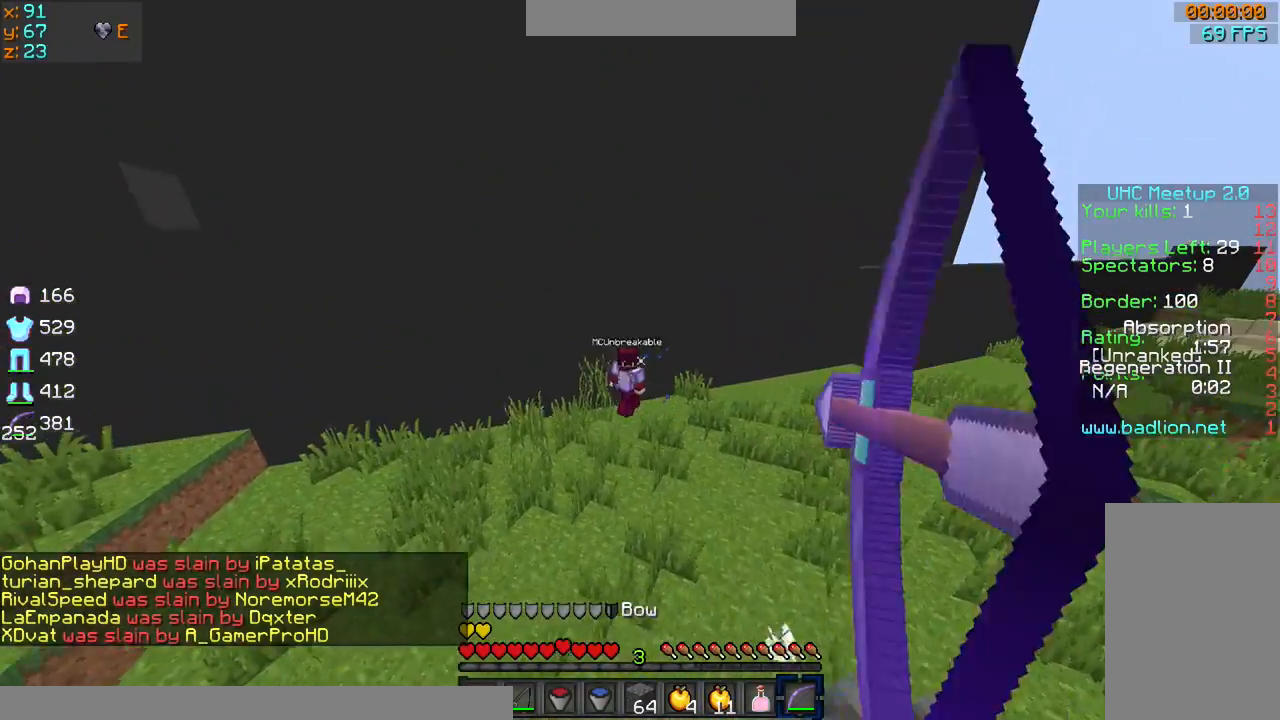
{"keys": ["a", "d", "w"], "mouse": ["left", "right"], "events": [[267, "w", "down"], [467, "d", "down"]]}
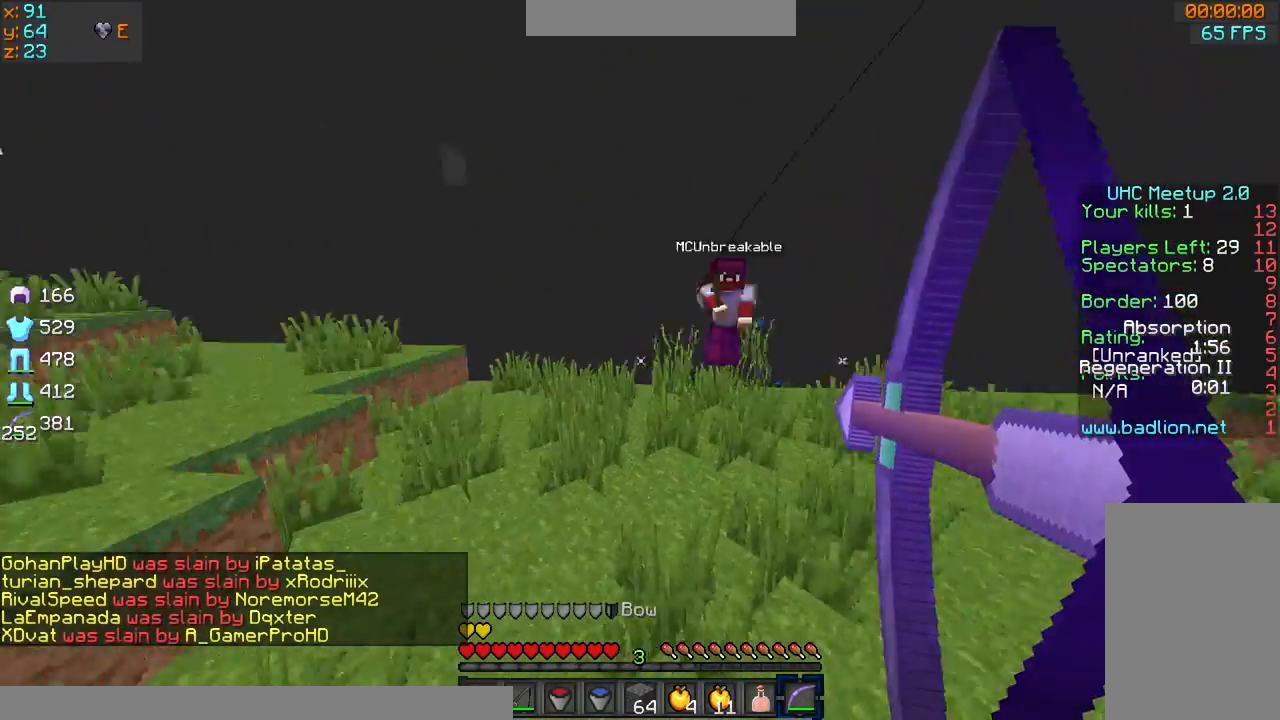
{"keys": ["d", "sprint", "w"], "mouse": ["left"], "events": [[33, "a", "up"], [66, "sprint", "down"], [133, "mouse_left", "up"], [133, "mouse_right", "up"], [233, "sprint", "up"], [367, "sprint", "down"], [433, "mouse_left", "down"]]}
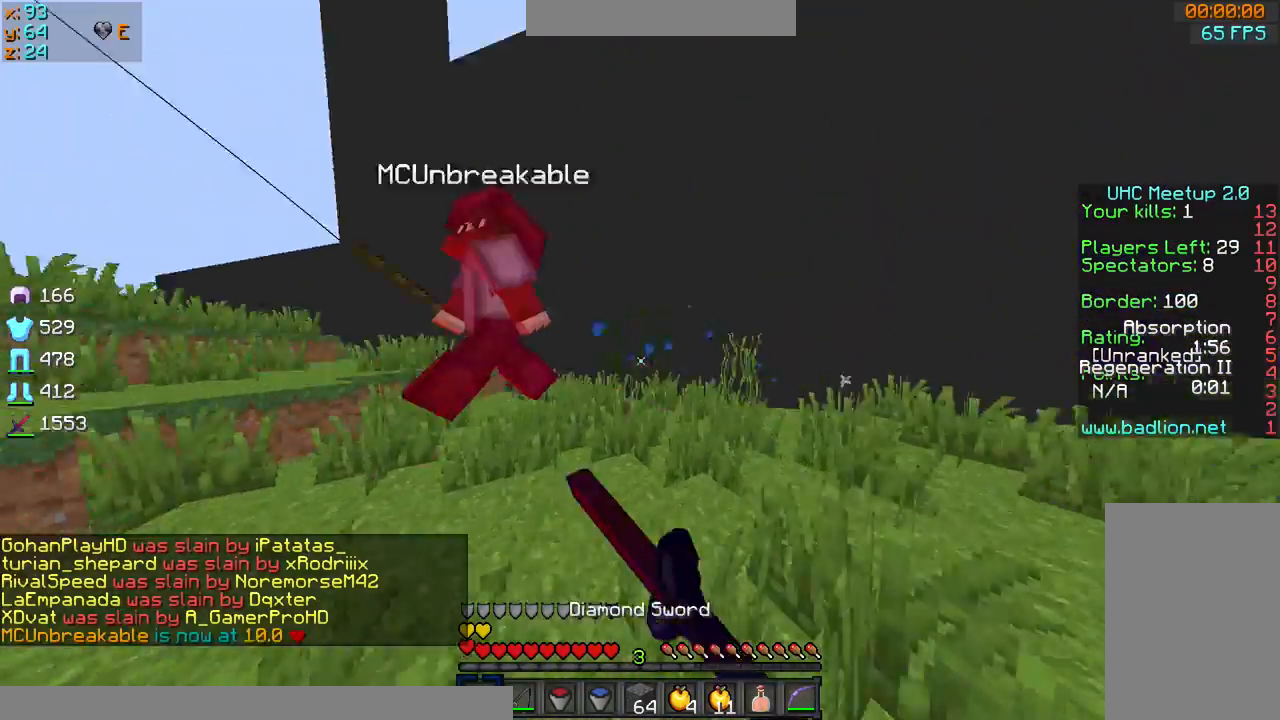
{"keys": ["d", "sprint", "w"], "mouse": [], "events": [[33, "mouse_left", "up"], [67, "mouse_left", "down"], [167, "mouse_left", "up"], [234, "d", "up"], [234, "mouse_left", "down"], [334, "d", "down"], [334, "mouse_left", "up"], [367, "mouse_left", "down"], [467, "mouse_left", "up"]]}
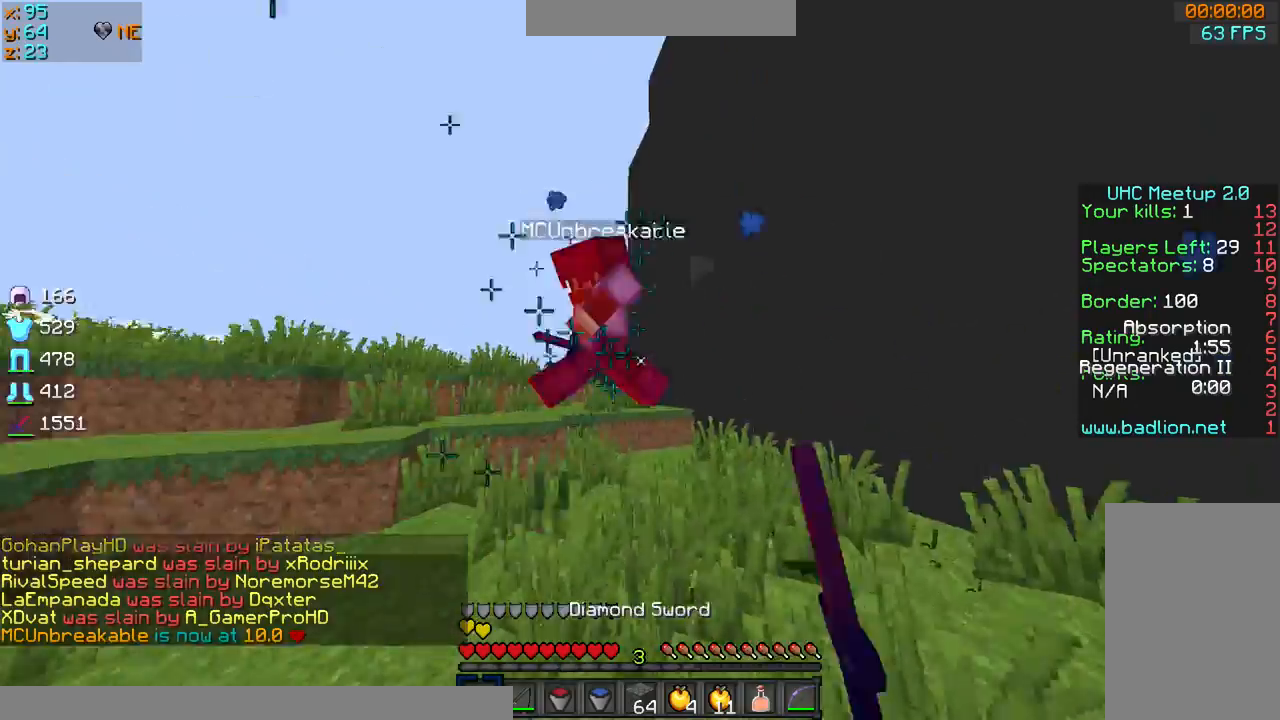
{"keys": ["d", "sprint", "w"], "mouse": [], "events": [[33, "mouse_left", "down"], [66, "mouse_left", "up"], [133, "mouse_left", "down"], [233, "mouse_left", "up"], [267, "mouse_left", "down"], [333, "mouse_left", "up"], [433, "mouse_left", "down"], [467, "mouse_left", "up"]]}
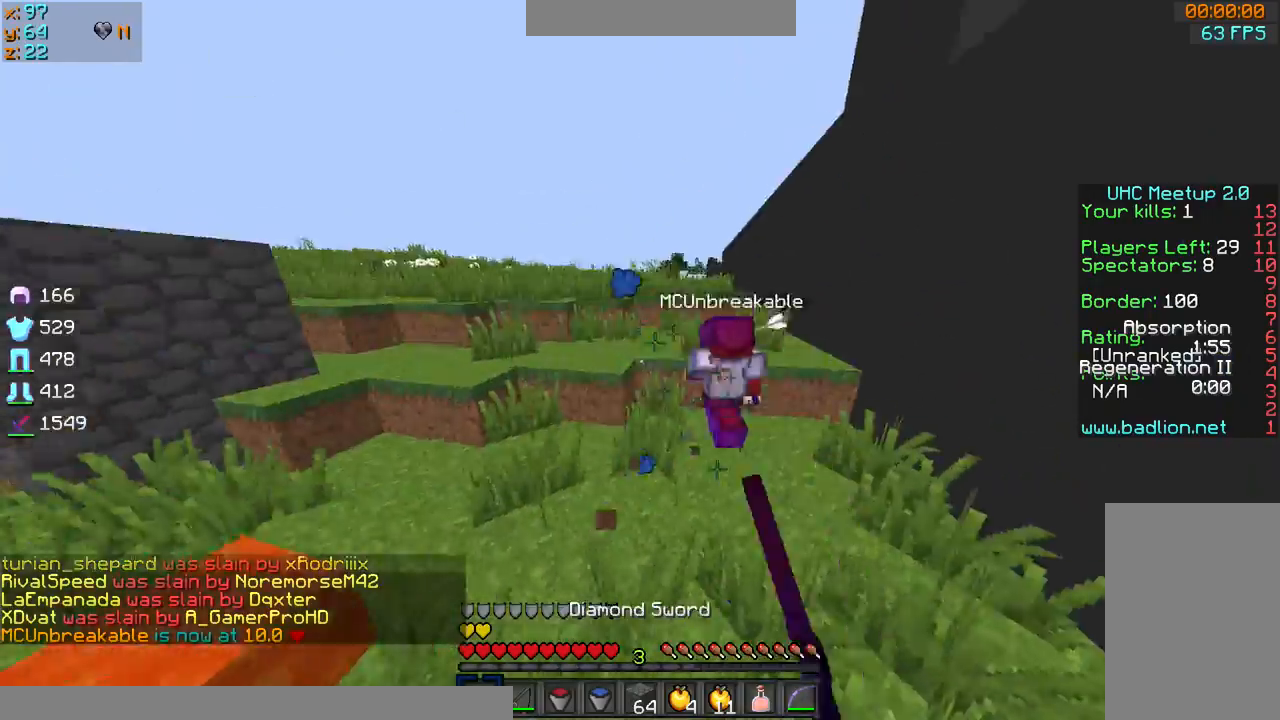
{"keys": ["sprint", "w"], "mouse": ["left"], "events": [[67, "mouse_left", "down"], [100, "mouse_left", "up"], [167, "mouse_left", "down"], [267, "mouse_left", "up"], [300, "mouse_left", "down"], [434, "mouse_left", "up"], [467, "d", "up"], [467, "mouse_left", "down"]]}
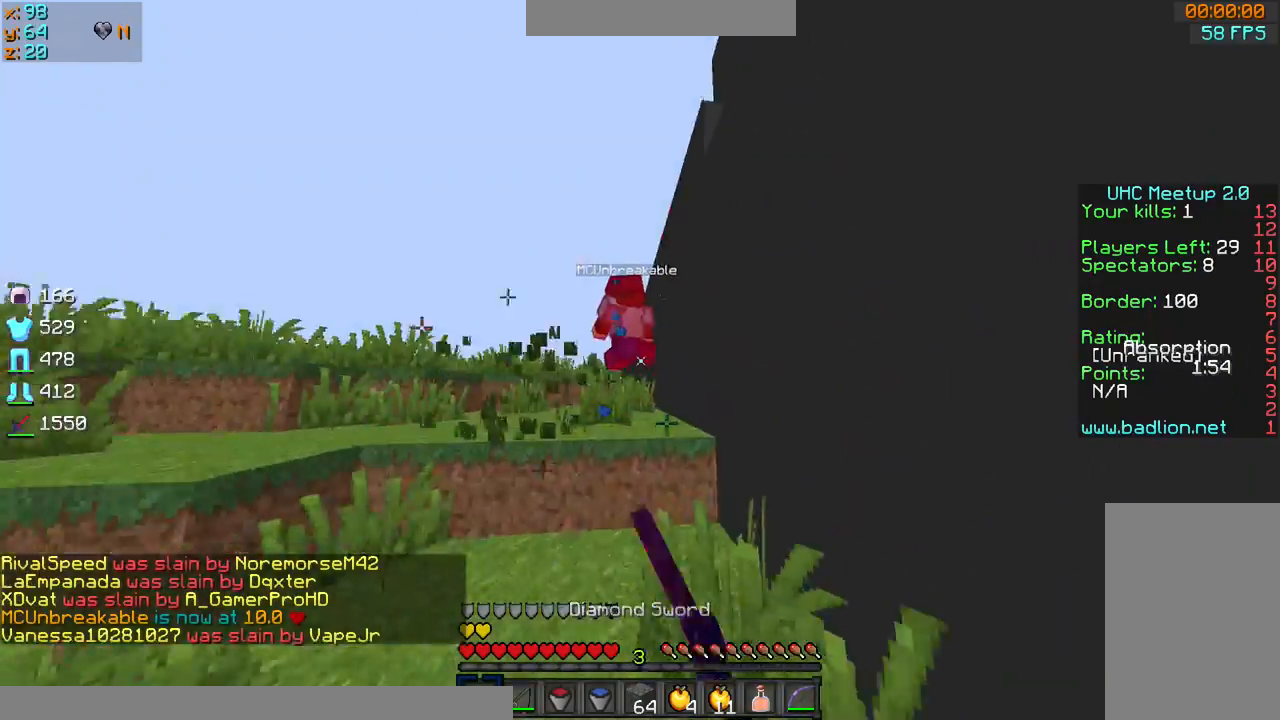
{"keys": ["sprint", "w"], "mouse": [], "events": [[66, "mouse_left", "up"], [100, "mouse_left", "down"], [100, "sprint", "up"], [233, "mouse_left", "up"], [333, "mouse_right", "down"], [333, "sprint", "down"], [433, "mouse_right", "up"]]}
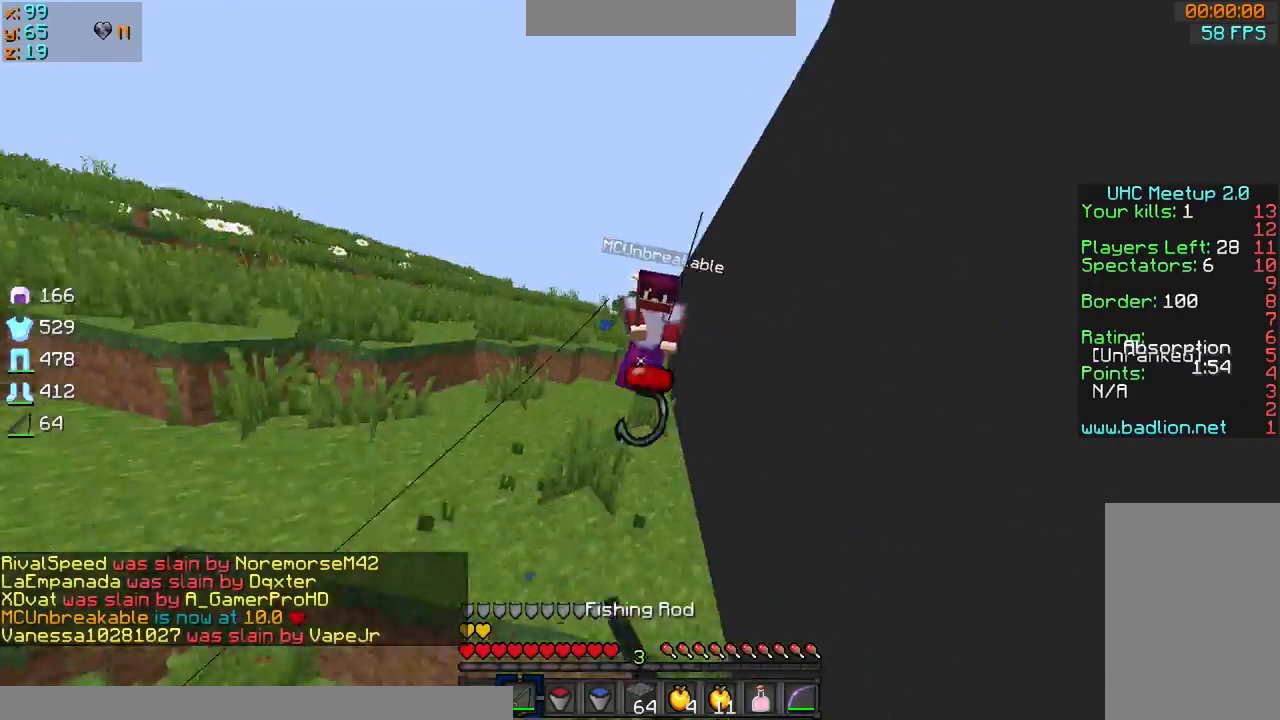
{"keys": ["w"], "mouse": [], "events": [[34, "mouse_left", "down"], [34, "sprint", "up"], [134, "mouse_left", "up"], [167, "mouse_left", "down"], [167, "sprint", "down"], [267, "mouse_left", "up"], [334, "mouse_left", "down"], [367, "sprint", "up"], [434, "mouse_left", "up"]]}
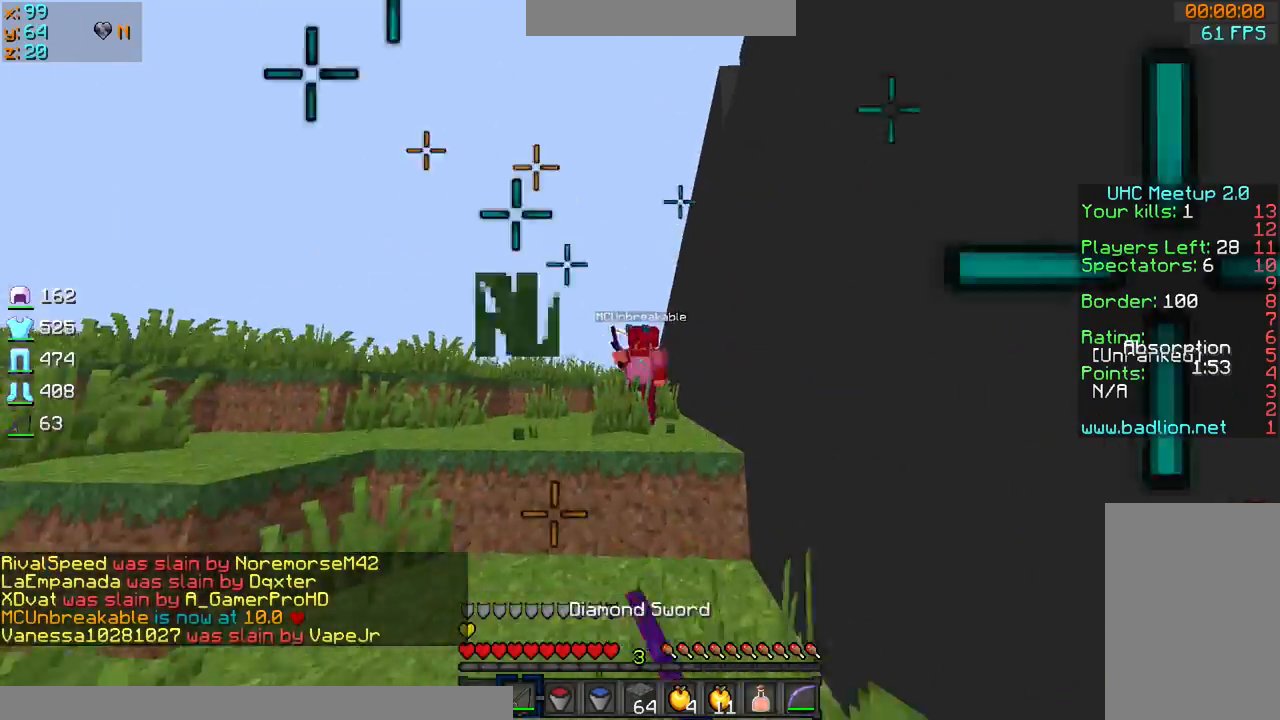
{"keys": ["d", "sprint", "w"], "mouse": ["left"], "events": [[33, "mouse_right", "down"], [66, "mouse_right", "up"], [66, "sprint", "down"], [200, "d", "down"], [200, "mouse_left", "down"], [200, "sprint", "up"], [233, "mouse_left", "up"], [333, "mouse_left", "down"], [333, "sprint", "down"], [367, "mouse_left", "up"], [467, "mouse_left", "down"]]}
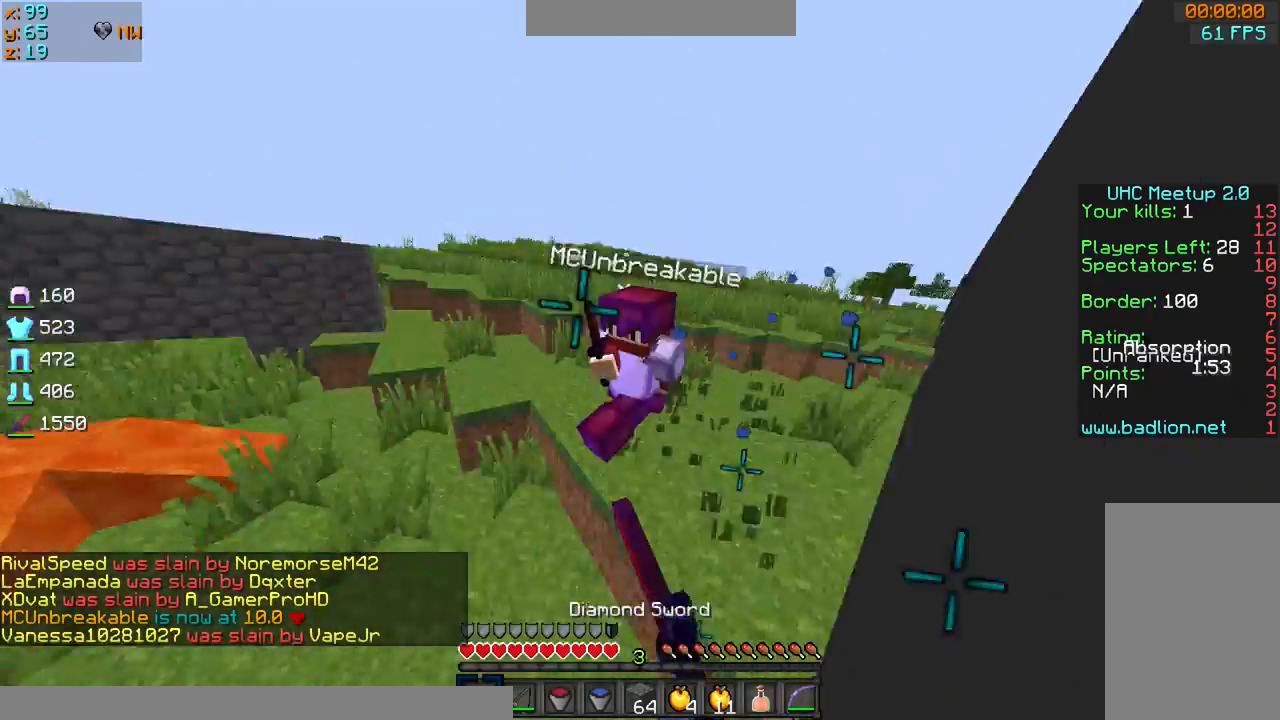
{"keys": ["d", "sprint", "w"], "mouse": [], "events": [[34, "mouse_left", "up"], [134, "mouse_left", "down"], [334, "mouse_left", "up"], [367, "mouse_left", "down"], [367, "mouse_right", "down"], [434, "mouse_right", "up"], [467, "mouse_left", "up"]]}
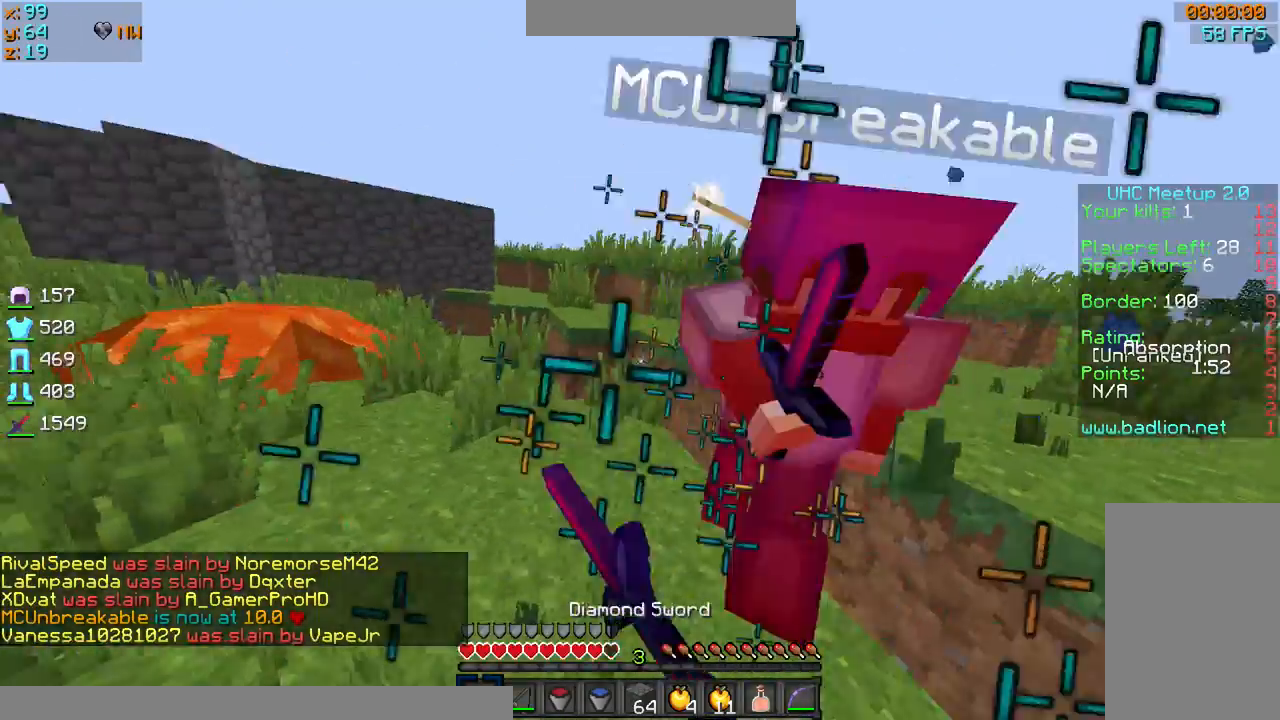
{"keys": ["d", "sprint", "w"], "mouse": [], "events": [[33, "mouse_left", "down"], [100, "mouse_left", "up"], [133, "mouse_left", "down"], [233, "mouse_left", "up"], [267, "mouse_left", "down"], [367, "mouse_left", "up"], [433, "mouse_left", "down"], [467, "mouse_left", "up"]]}
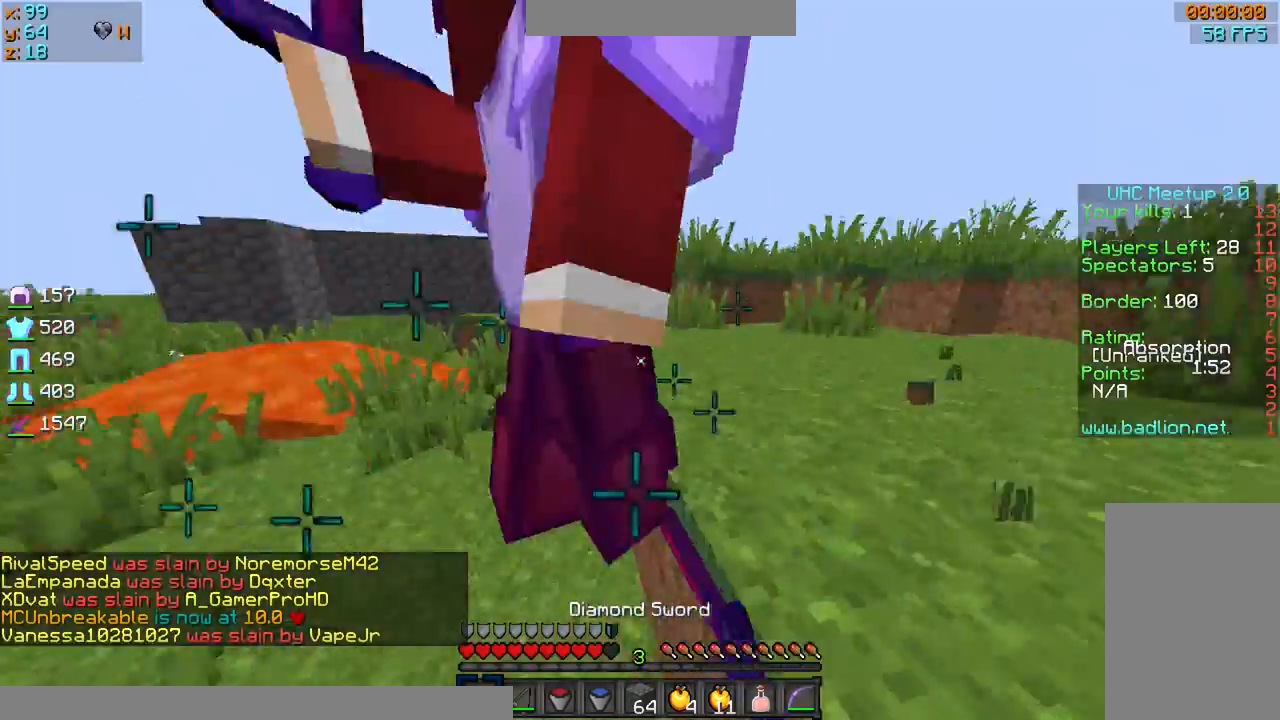
{"keys": ["d", "sprint", "w"], "mouse": ["left"], "events": [[33, "mouse_left", "down"], [134, "mouse_left", "up"], [167, "mouse_left", "down"], [234, "mouse_left", "up"], [300, "mouse_left", "down"], [300, "mouse_right", "down"], [334, "mouse_right", "up"], [367, "mouse_left", "up"], [434, "mouse_left", "down"]]}
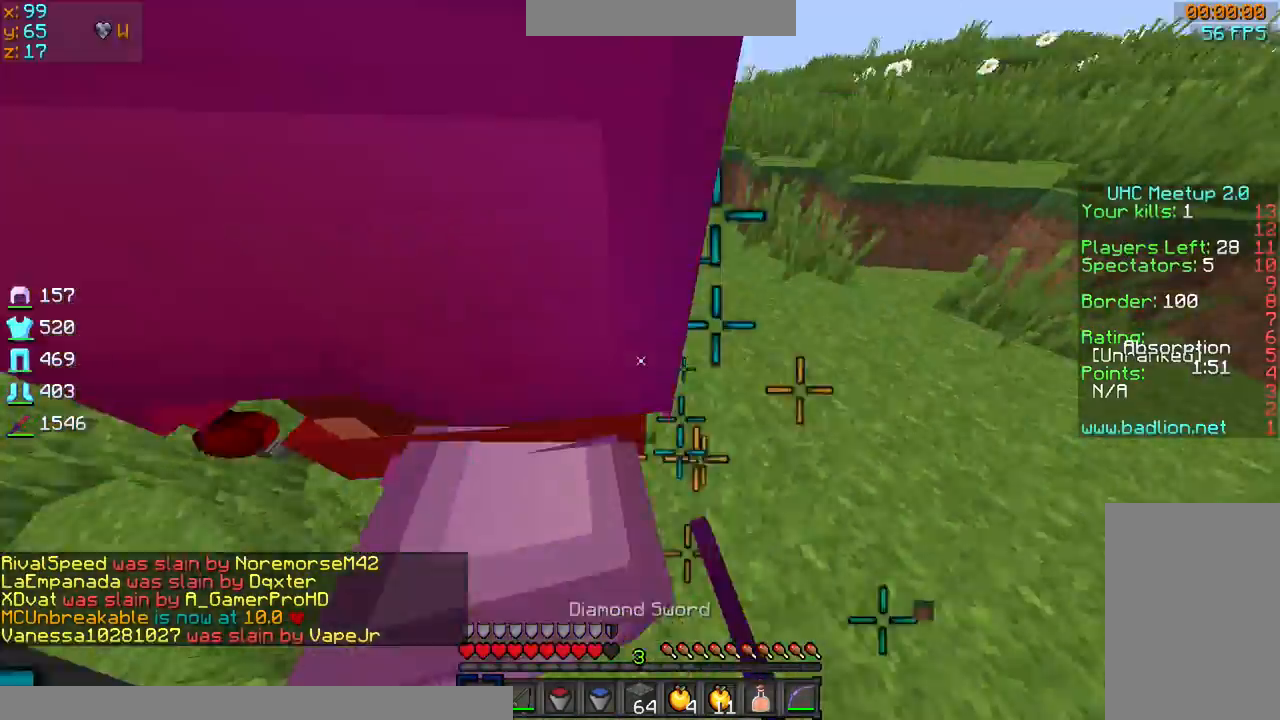
{"keys": ["a"], "mouse": [], "events": [[33, "mouse_left", "up"], [100, "mouse_left", "down"], [166, "sprint", "up"], [233, "w", "up"], [333, "a", "down"], [333, "mouse_left", "up"], [333, "s", "down"], [367, "mouse_left", "down"], [400, "d", "up"], [400, "mouse_left", "up"], [400, "s", "up"]]}
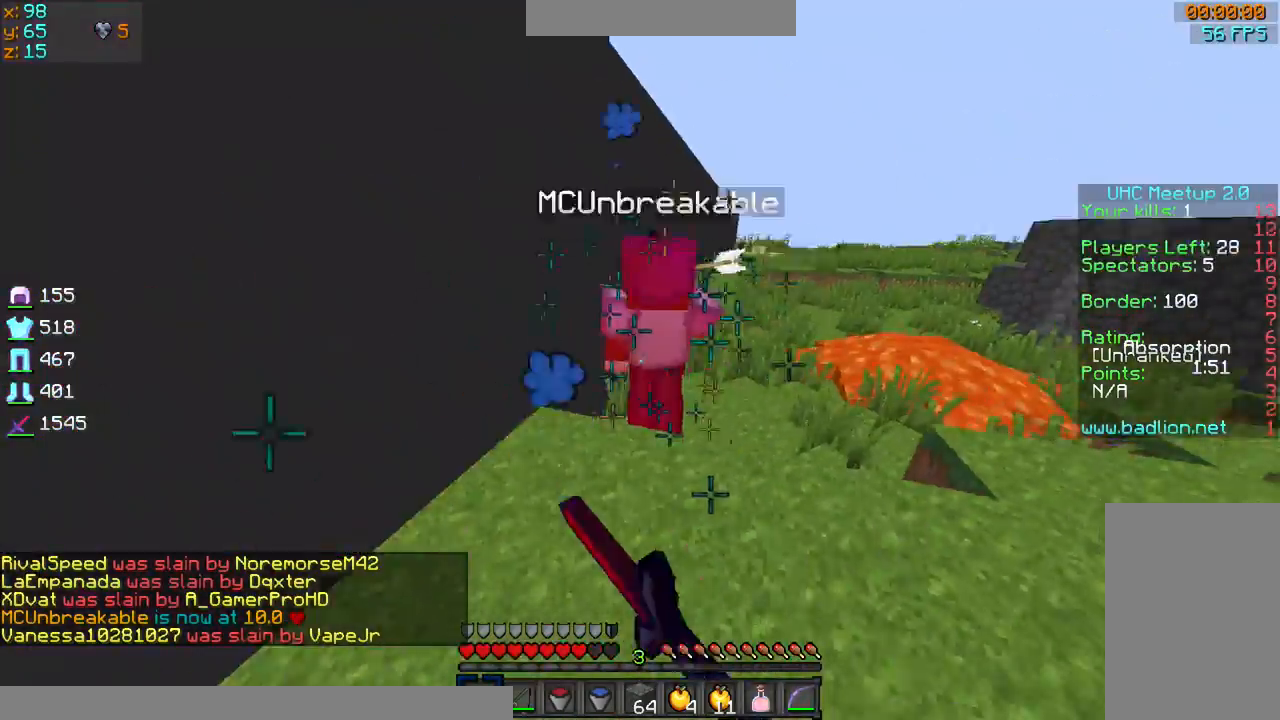
{"keys": ["s"], "mouse": ["left"], "events": [[34, "a", "up"], [34, "mouse_left", "down"], [34, "w", "down"], [67, "mouse_left", "up"], [134, "sprint", "down"], [167, "mouse_left", "down"], [234, "mouse_left", "up"], [300, "mouse_left", "down"], [367, "sprint", "up"], [434, "mouse_left", "up"], [434, "w", "up"], [467, "mouse_left", "down"], [467, "s", "down"]]}
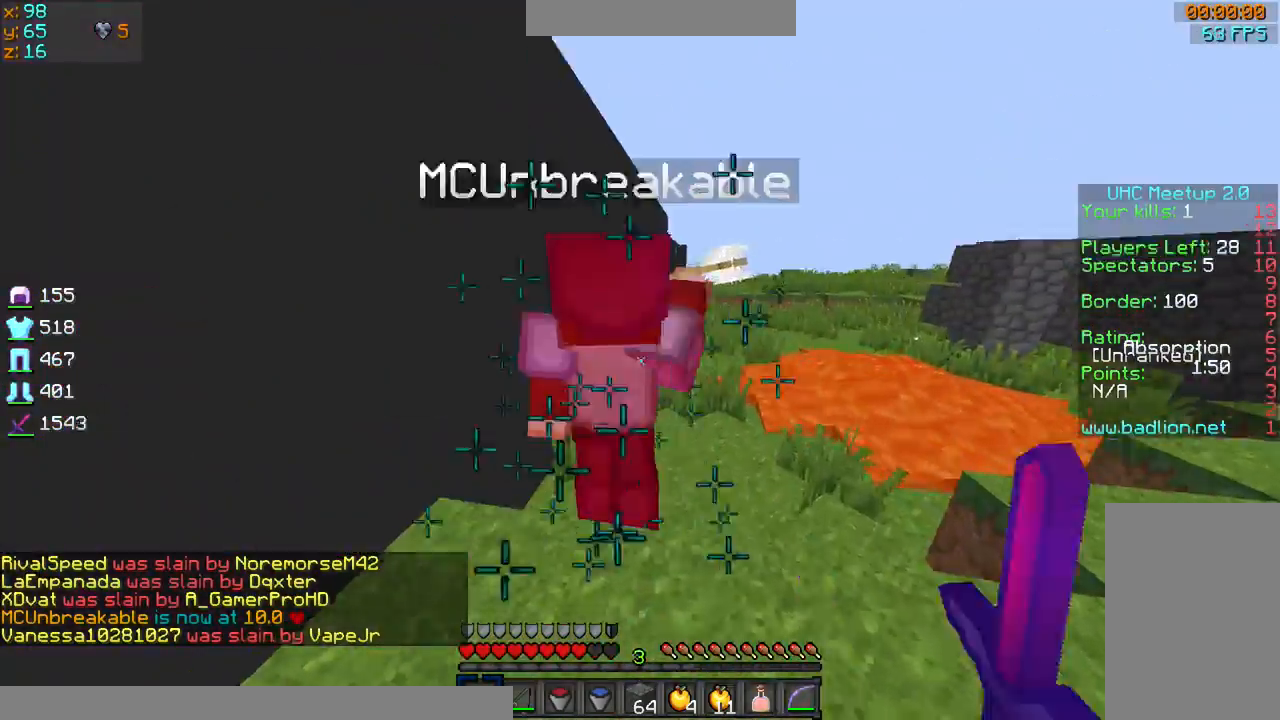
{"keys": ["sprint", "w"], "mouse": [], "events": [[66, "mouse_left", "up"], [66, "s", "up"], [133, "mouse_left", "down"], [233, "mouse_left", "up"], [333, "mouse_left", "down"], [333, "w", "down"], [433, "mouse_left", "up"], [433, "sprint", "down"]]}
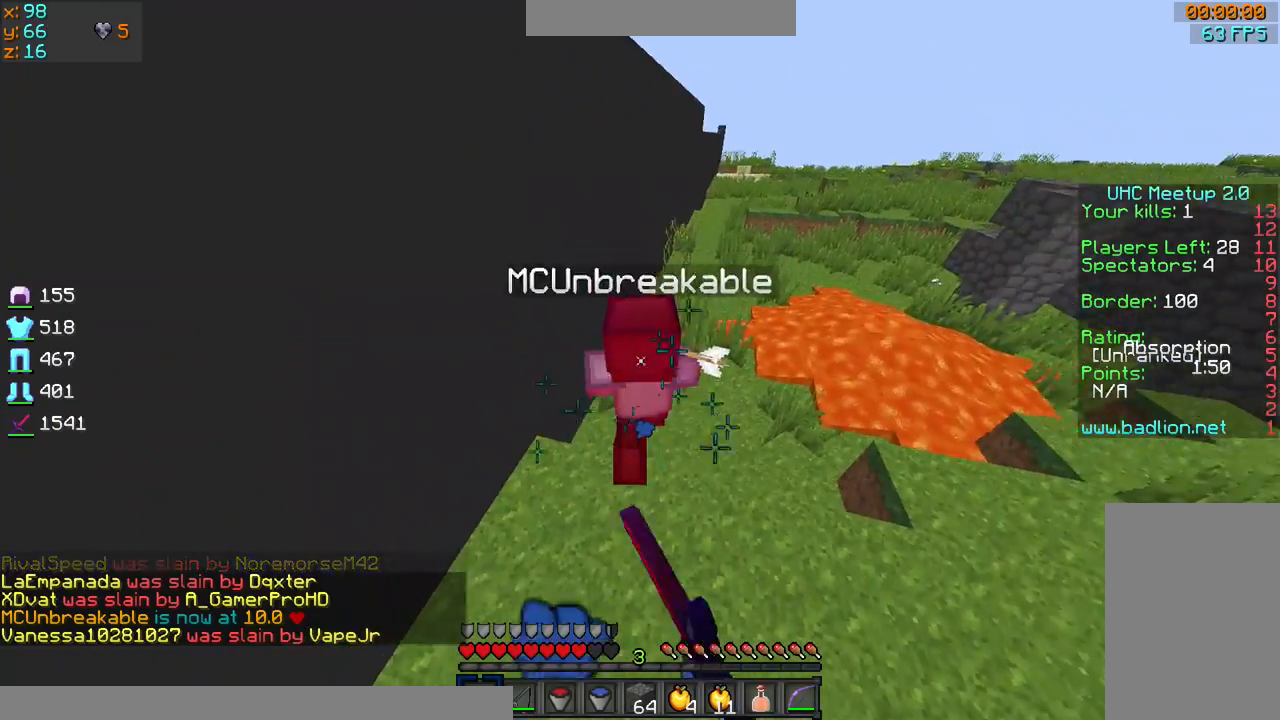
{"keys": [], "mouse": [], "events": [[34, "mouse_left", "down"], [134, "mouse_left", "up"], [134, "sprint", "up"], [134, "w", "up"], [167, "mouse_left", "down"], [267, "mouse_left", "up"], [367, "mouse_left", "down"], [467, "mouse_left", "up"]]}
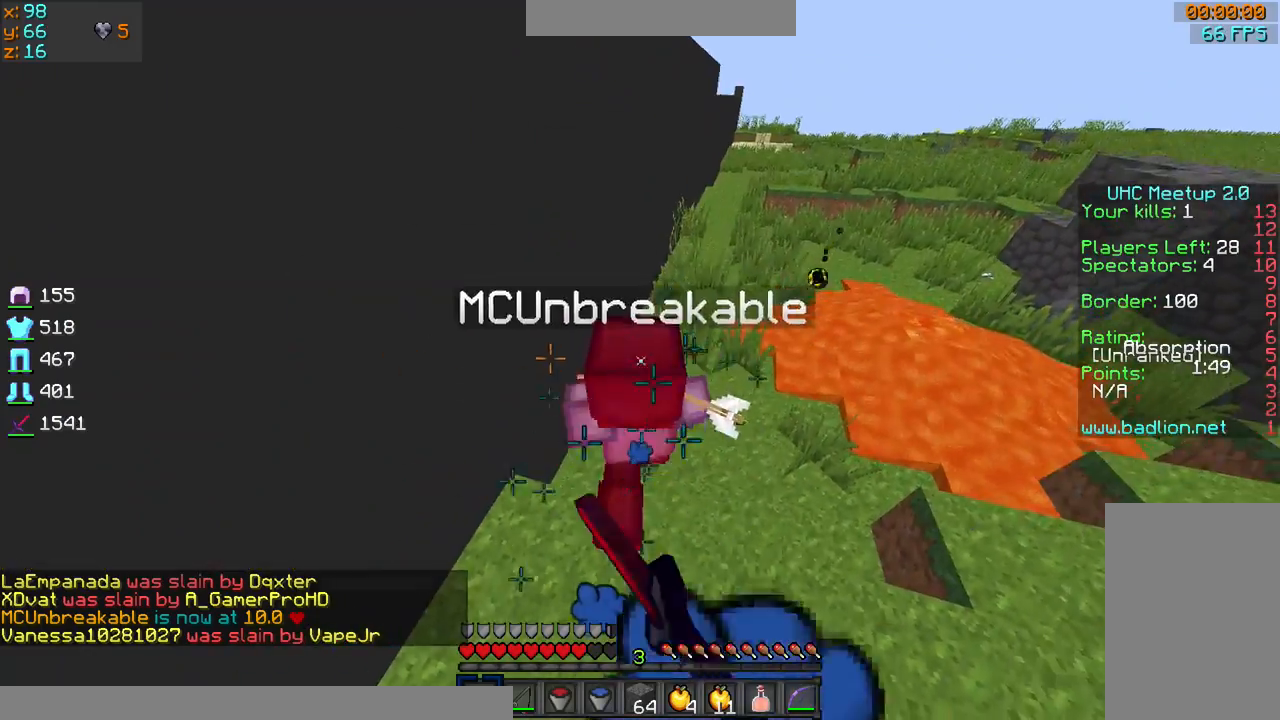
{"keys": ["s"], "mouse": ["left"], "events": [[66, "mouse_left", "down"], [166, "mouse_left", "up"], [233, "d", "down"], [233, "mouse_left", "down"], [367, "mouse_left", "up"], [400, "mouse_left", "down"], [433, "d", "up"], [433, "s", "down"]]}
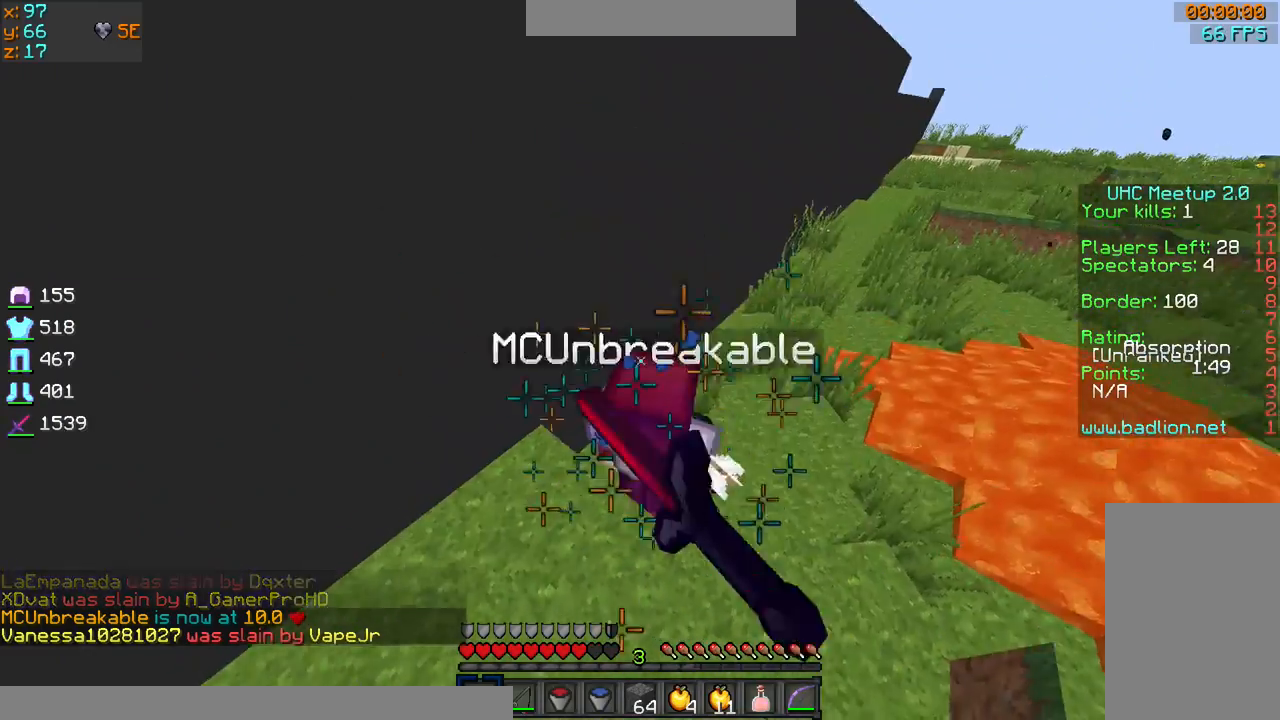
{"keys": ["sprint", "w"], "mouse": [], "events": [[34, "mouse_left", "up"], [67, "s", "up"], [134, "mouse_left", "down"], [200, "mouse_left", "up"], [267, "mouse_left", "down"], [367, "mouse_left", "up"], [401, "w", "down"], [467, "sprint", "down"]]}
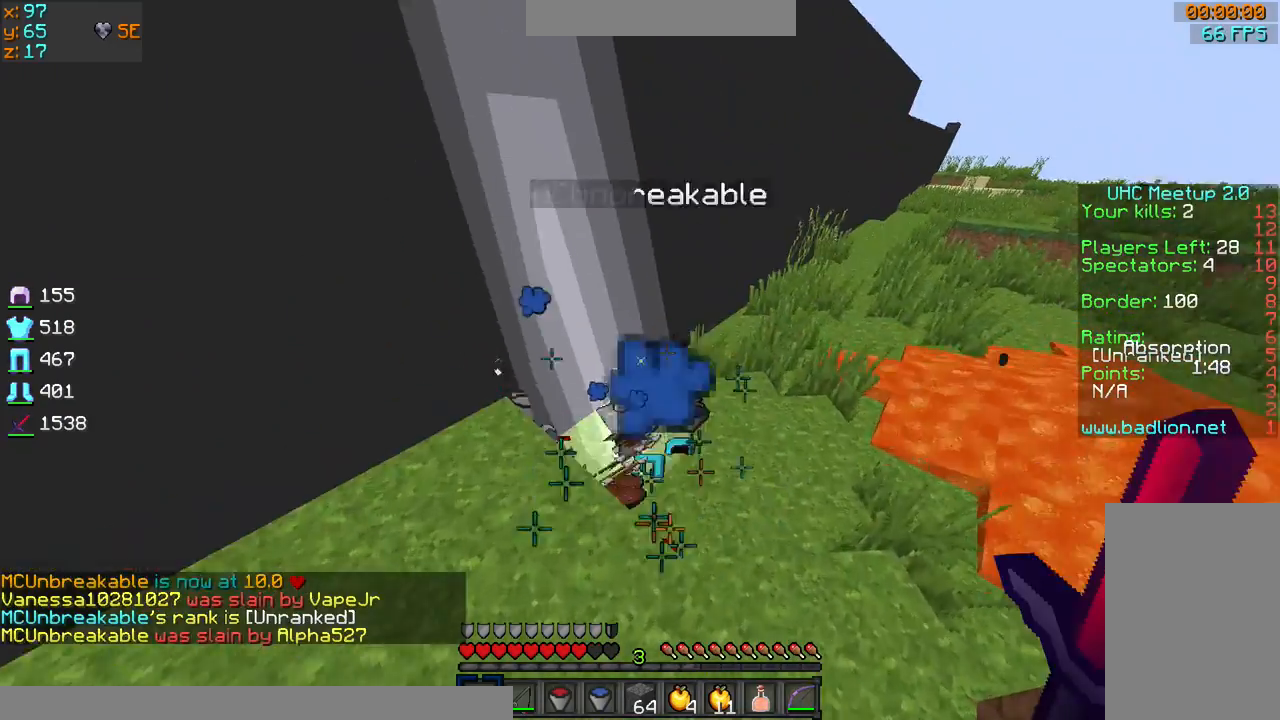
{"keys": ["a"], "mouse": [], "events": [[233, "d", "down"], [333, "sprint", "up"], [367, "d", "up"], [433, "a", "down"], [467, "w", "up"]]}
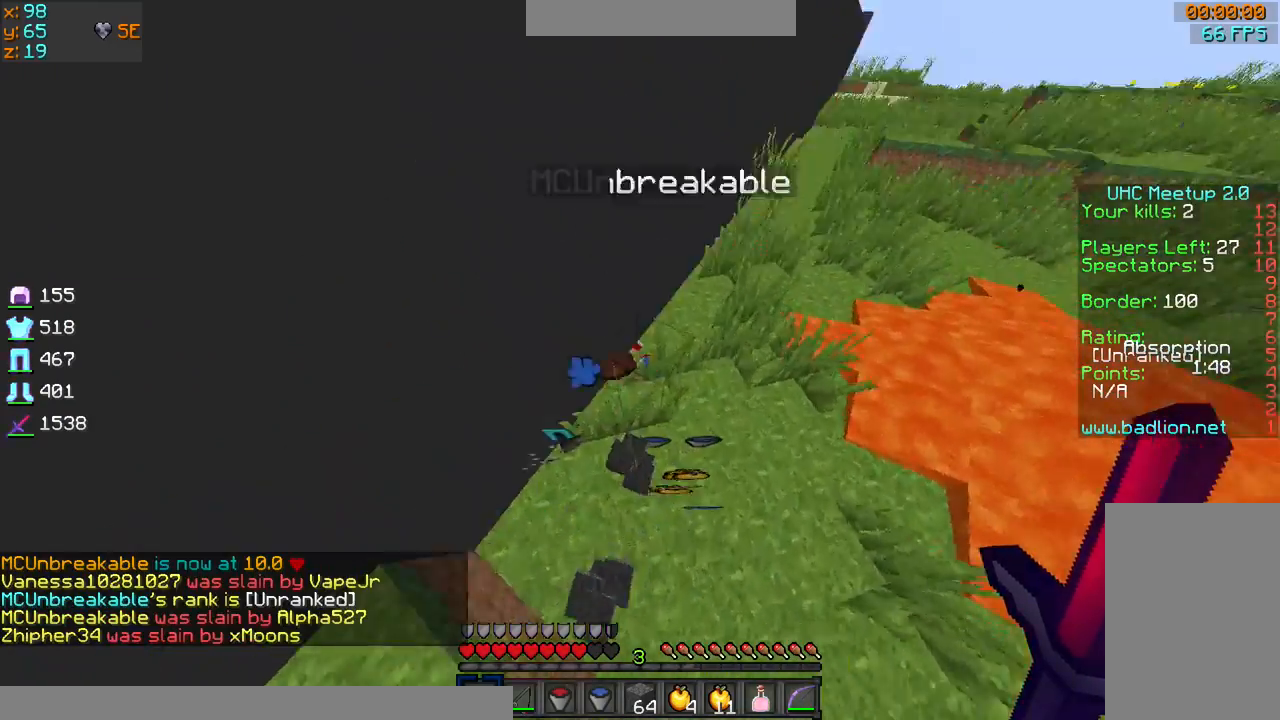
{"keys": ["s"], "mouse": [], "events": [[33, "s", "down"], [134, "d", "down"], [167, "a", "up"], [234, "d", "up"], [234, "s", "up"], [434, "s", "down"]]}